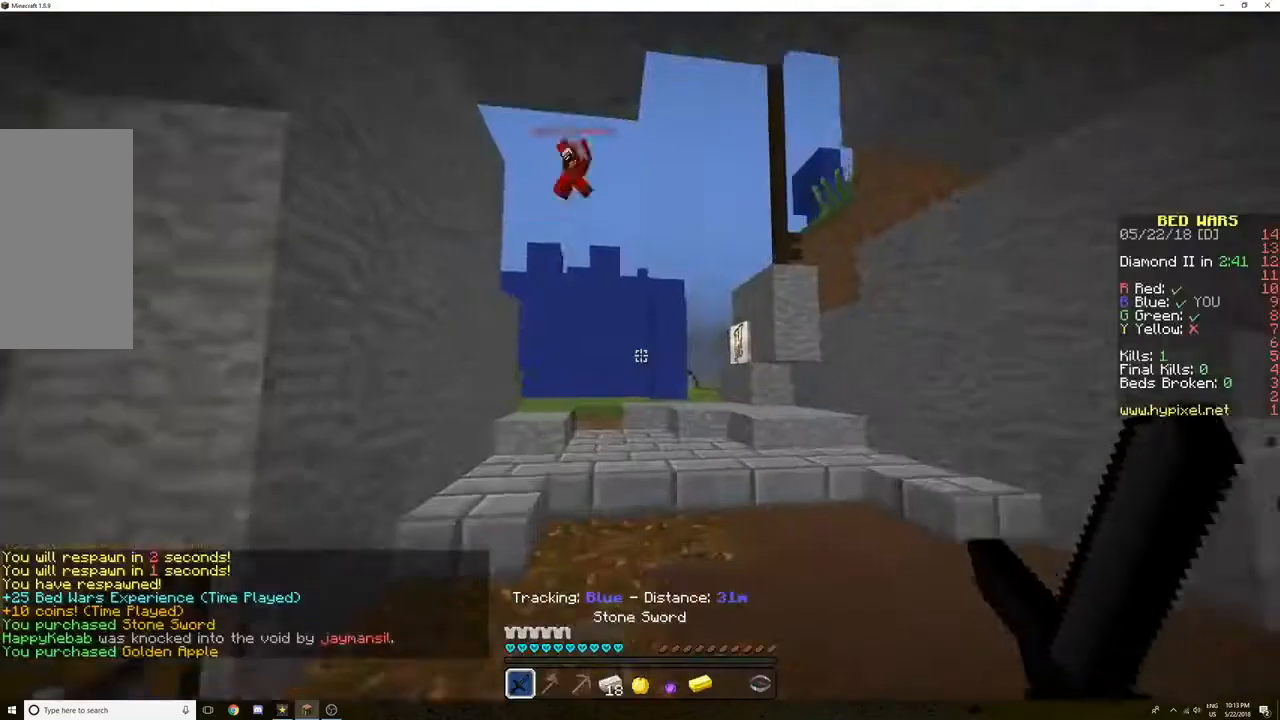
Gameplay with keyboard and mouse; each line is a JSON object with the keys and mouse buttons held at the frame after it. "events" lists presses ("down") and releases ("up") of "a", "d", "s", "space", "w", "mouse_left" and "mouse_right" between this image and that frame as [ms after this image, input, new state], when the widget could be followed in between. "mouse_left", "mouse_right" = the "left", "right" buttons of the "mouse" list. No other keys are recorded. Fast repeated clicks can show as one long hold. Mouse movement is not recorded.
{"keys": ["a", "w"], "mouse": [], "events": [[434, "a", "down"]]}
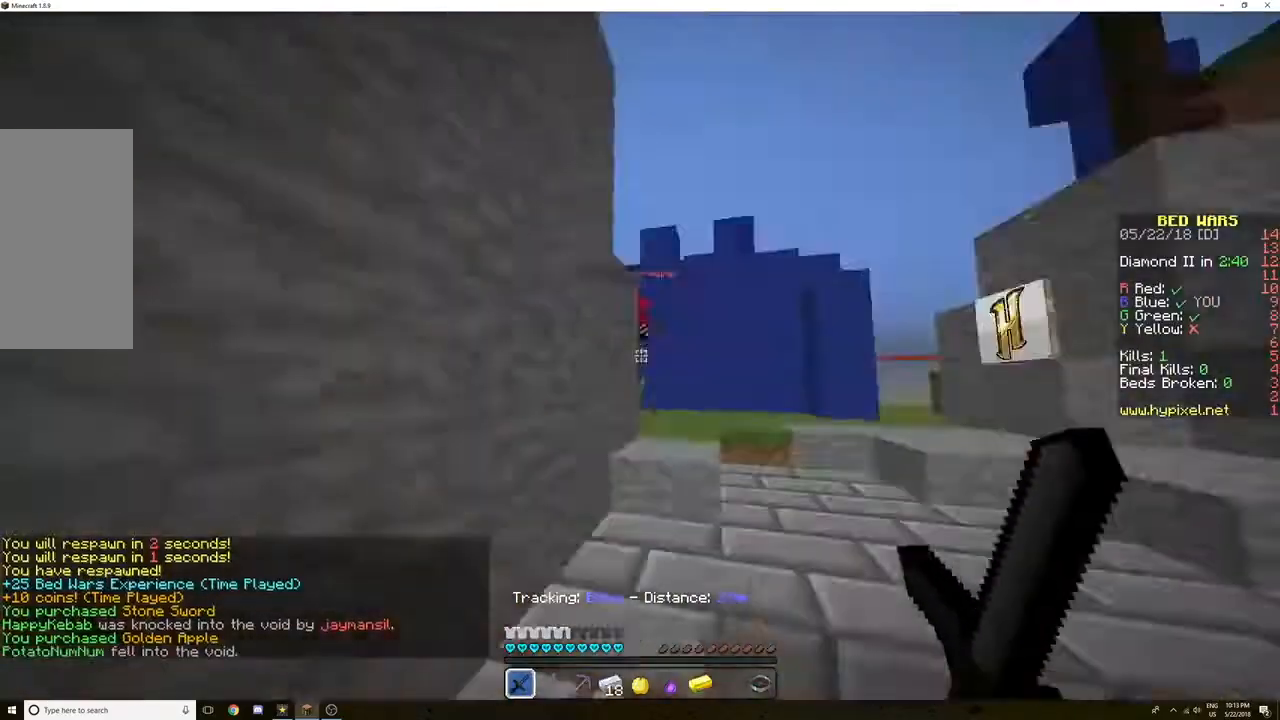
{"keys": ["d", "w"], "mouse": [], "events": [[66, "a", "up"], [266, "mouse_left", "down"], [333, "mouse_left", "up"], [400, "mouse_left", "down"], [500, "d", "down"], [500, "mouse_left", "up"]]}
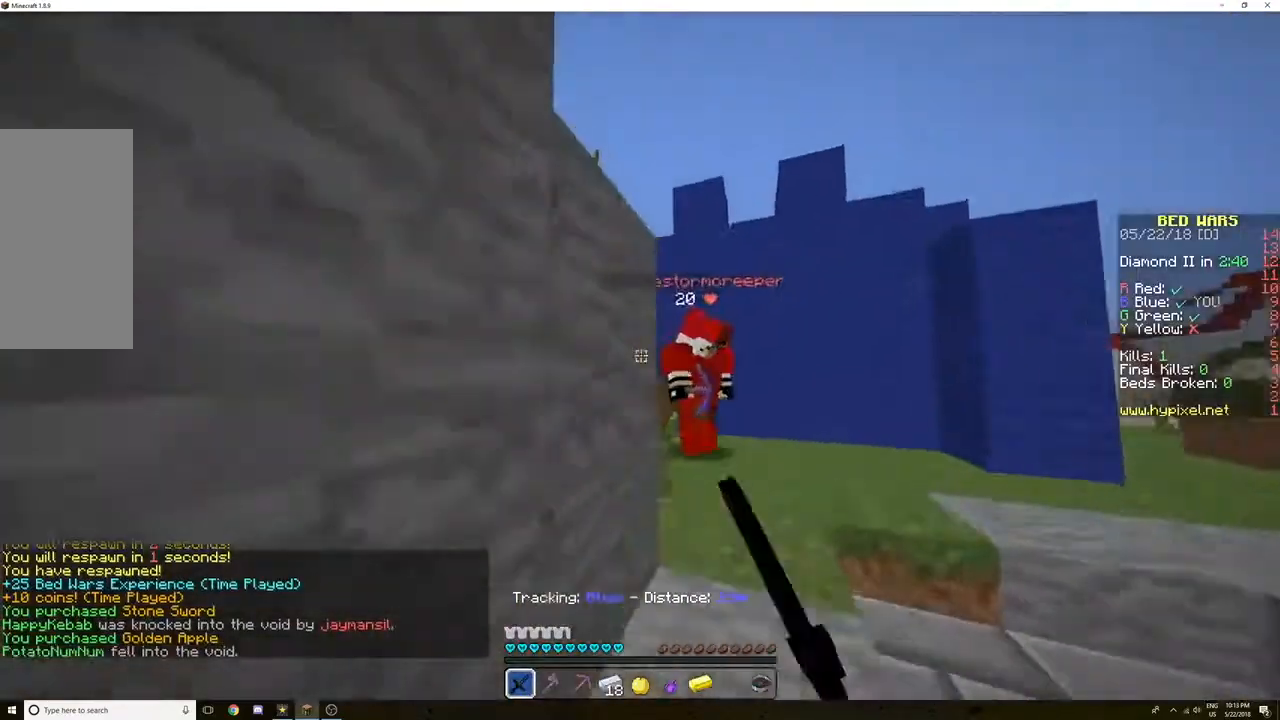
{"keys": [], "mouse": ["left"], "events": [[33, "mouse_left", "down"], [100, "mouse_left", "up"], [200, "mouse_left", "down"], [234, "d", "up"], [300, "mouse_left", "up"], [334, "mouse_left", "down"], [400, "mouse_left", "up"], [434, "mouse_left", "down"], [434, "w", "up"]]}
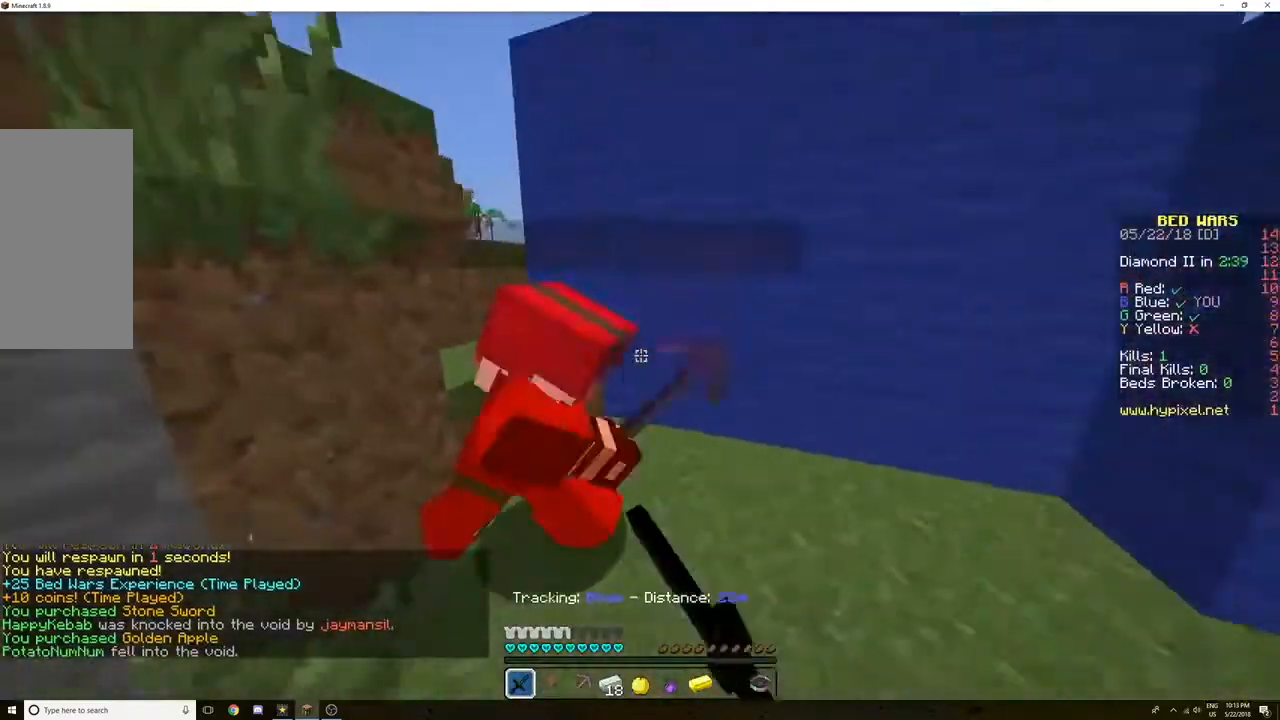
{"keys": ["w"], "mouse": [], "events": [[33, "mouse_left", "up"], [100, "mouse_left", "down"], [200, "mouse_left", "up"], [233, "mouse_left", "down"], [333, "mouse_left", "up"], [367, "mouse_left", "down"], [433, "w", "down"], [467, "mouse_left", "up"]]}
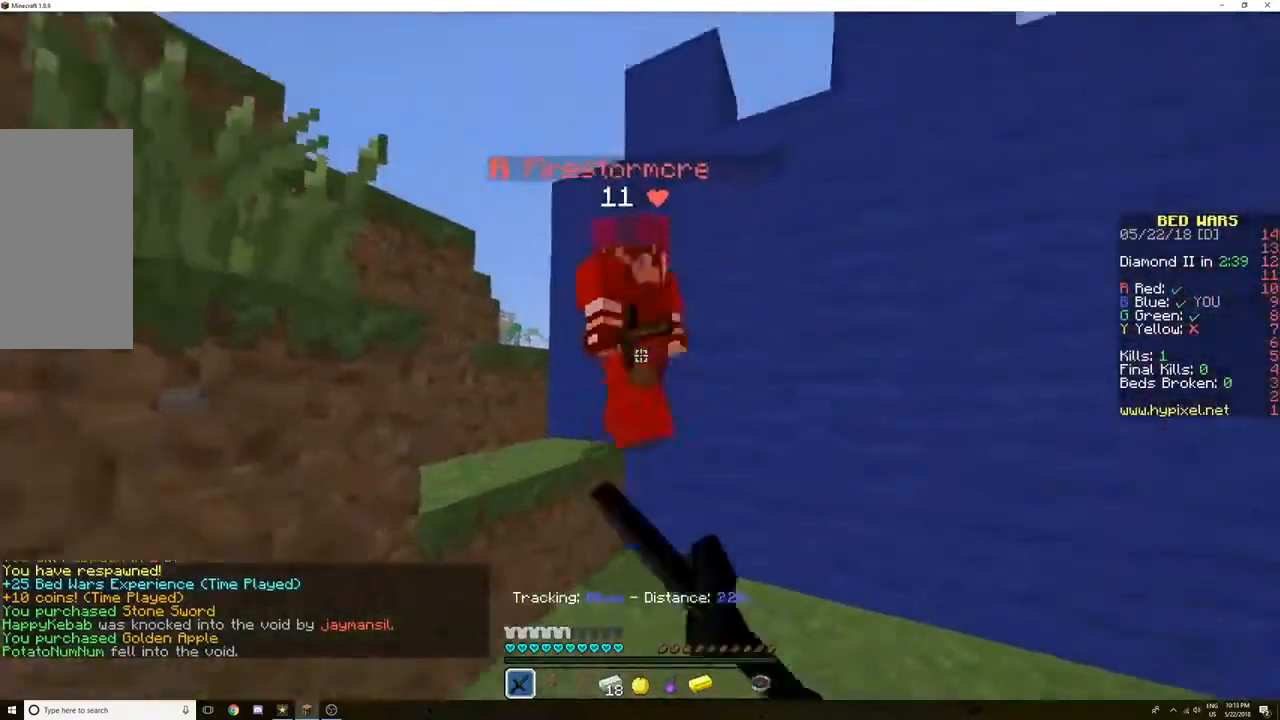
{"keys": ["space", "w"], "mouse": ["left"], "events": [[33, "mouse_left", "down"], [133, "mouse_left", "up"], [200, "mouse_left", "down"], [234, "mouse_left", "up"], [267, "space", "down"], [334, "mouse_left", "down"], [334, "space", "up"], [367, "mouse_left", "up"], [367, "space", "down"], [434, "mouse_left", "down"], [434, "space", "up"], [467, "space", "down"]]}
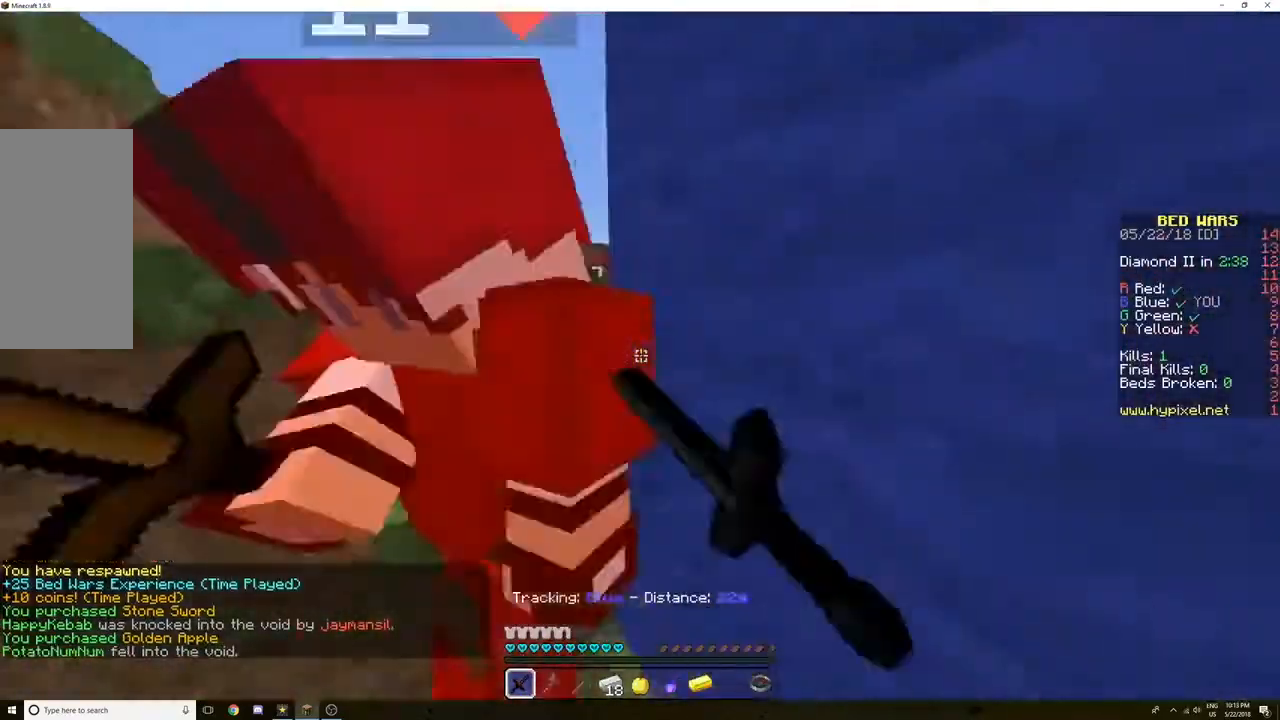
{"keys": ["a", "w"], "mouse": [], "events": [[33, "mouse_left", "up"], [66, "mouse_left", "down"], [66, "space", "up"], [100, "space", "down"], [200, "a", "down"], [200, "mouse_left", "up"], [200, "space", "up"], [233, "mouse_left", "down"], [266, "space", "down"], [333, "mouse_left", "up"], [333, "space", "up"], [400, "mouse_left", "down"], [400, "space", "down"], [433, "mouse_left", "up"], [500, "space", "up"]]}
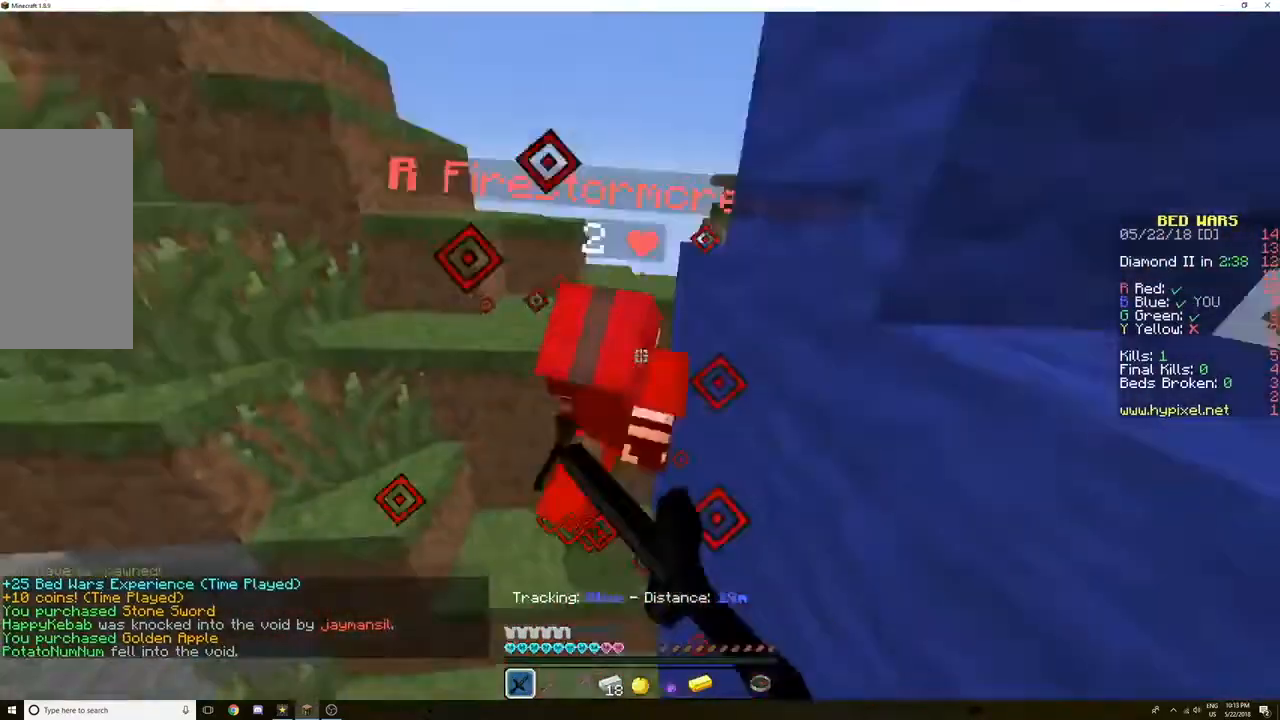
{"keys": ["a", "space", "w"], "mouse": ["left"], "events": [[33, "mouse_left", "down"], [33, "space", "down"], [100, "mouse_left", "up"], [100, "space", "up"], [200, "mouse_left", "down"], [200, "space", "down"], [234, "mouse_left", "up"], [234, "space", "up"], [334, "mouse_left", "down"], [334, "space", "down"], [400, "mouse_left", "up"], [400, "space", "up"], [467, "mouse_left", "down"], [467, "space", "down"]]}
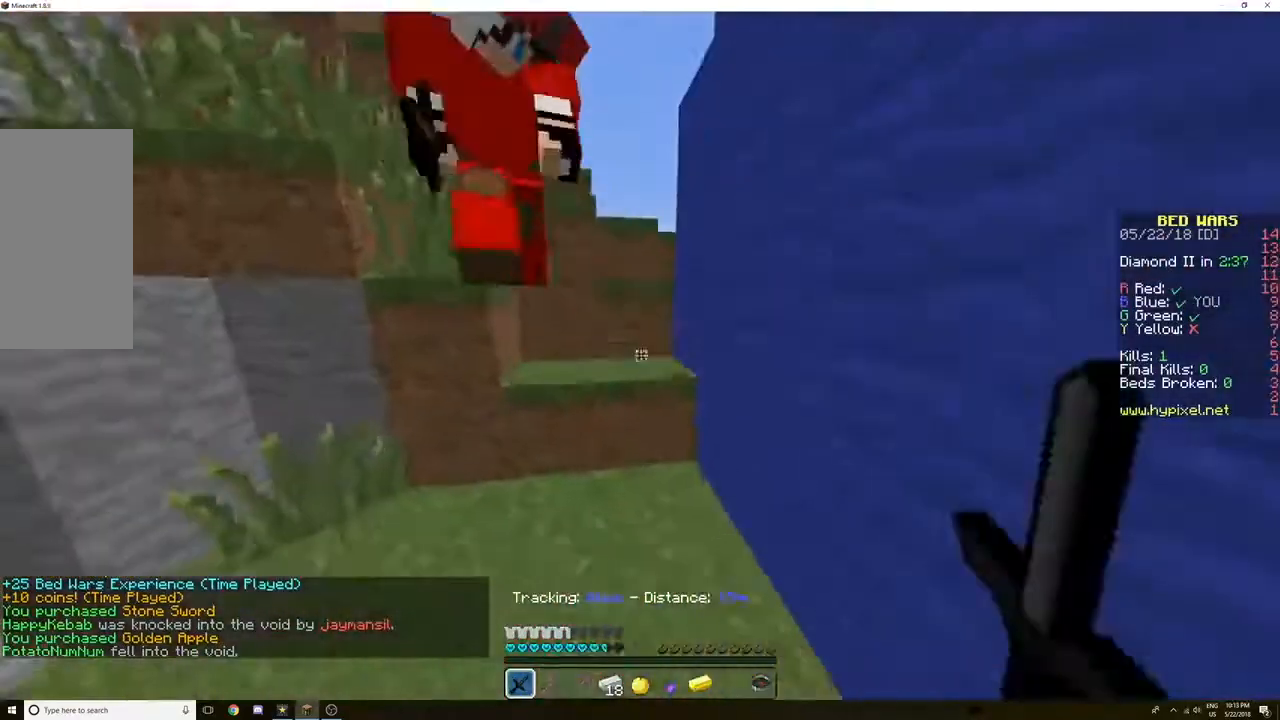
{"keys": ["a", "space", "w"], "mouse": [], "events": [[33, "space", "up"], [66, "mouse_left", "up"], [66, "space", "down"], [133, "mouse_left", "down"], [166, "mouse_left", "up"], [233, "mouse_left", "down"], [233, "space", "up"], [333, "mouse_left", "up"], [333, "space", "down"], [367, "mouse_left", "down"], [367, "space", "up"], [467, "mouse_left", "up"], [467, "space", "down"]]}
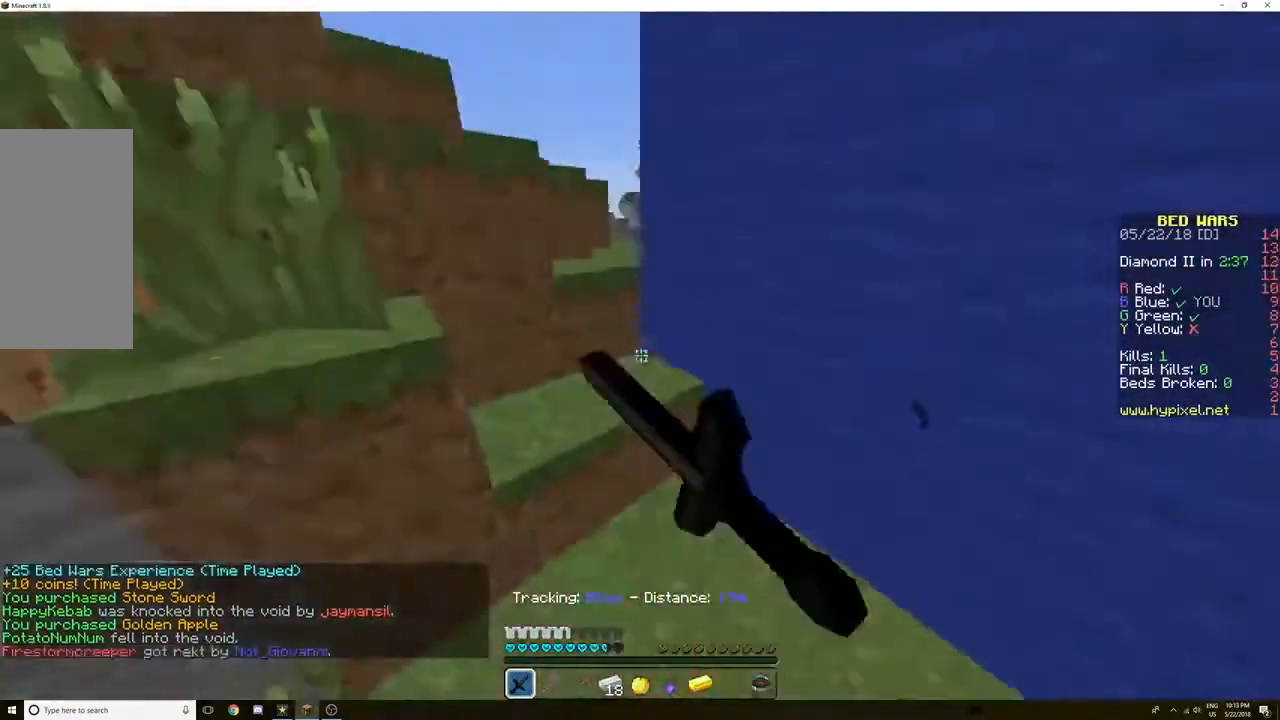
{"keys": ["d", "w"], "mouse": [], "events": [[33, "mouse_left", "down"], [33, "space", "up"], [133, "a", "up"], [133, "mouse_left", "up"], [167, "mouse_left", "down"], [267, "mouse_left", "up"], [300, "d", "down"]]}
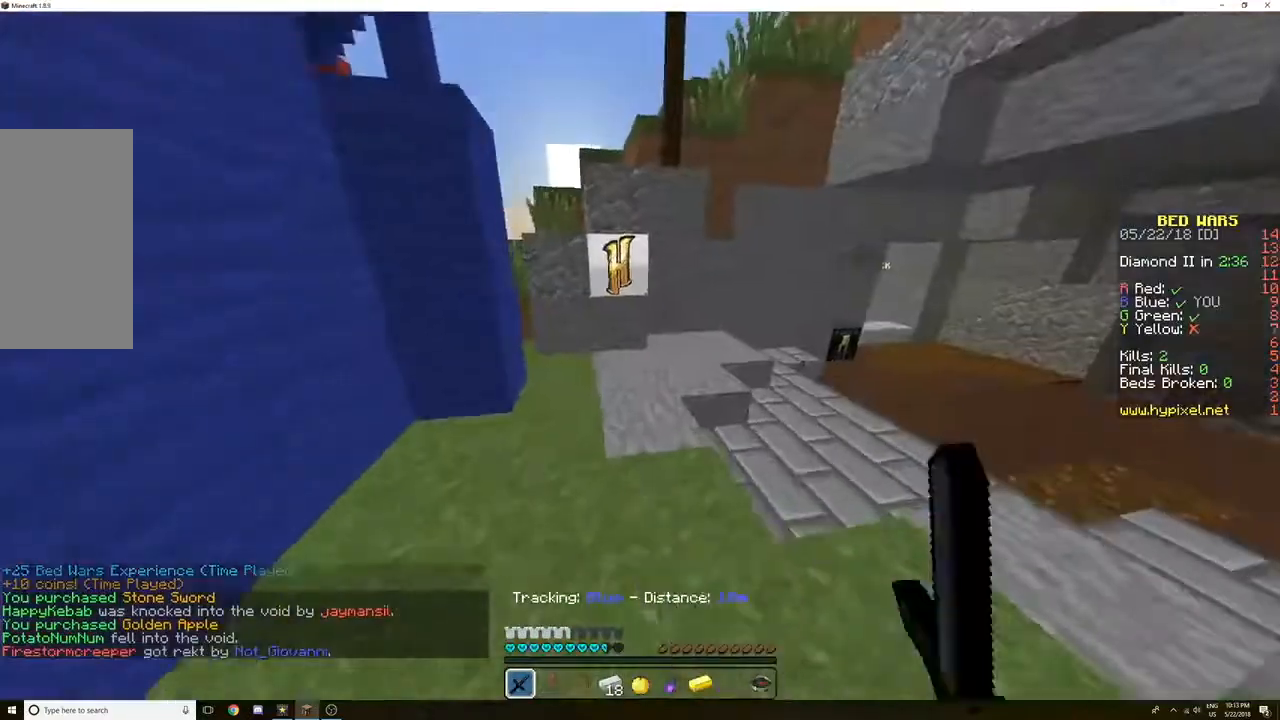
{"keys": ["space", "w"], "mouse": [], "events": [[33, "d", "up"], [33, "mouse_left", "down"], [133, "mouse_left", "up"], [166, "space", "down"], [233, "mouse_left", "down"], [266, "mouse_left", "up"], [333, "d", "down"], [467, "d", "up"]]}
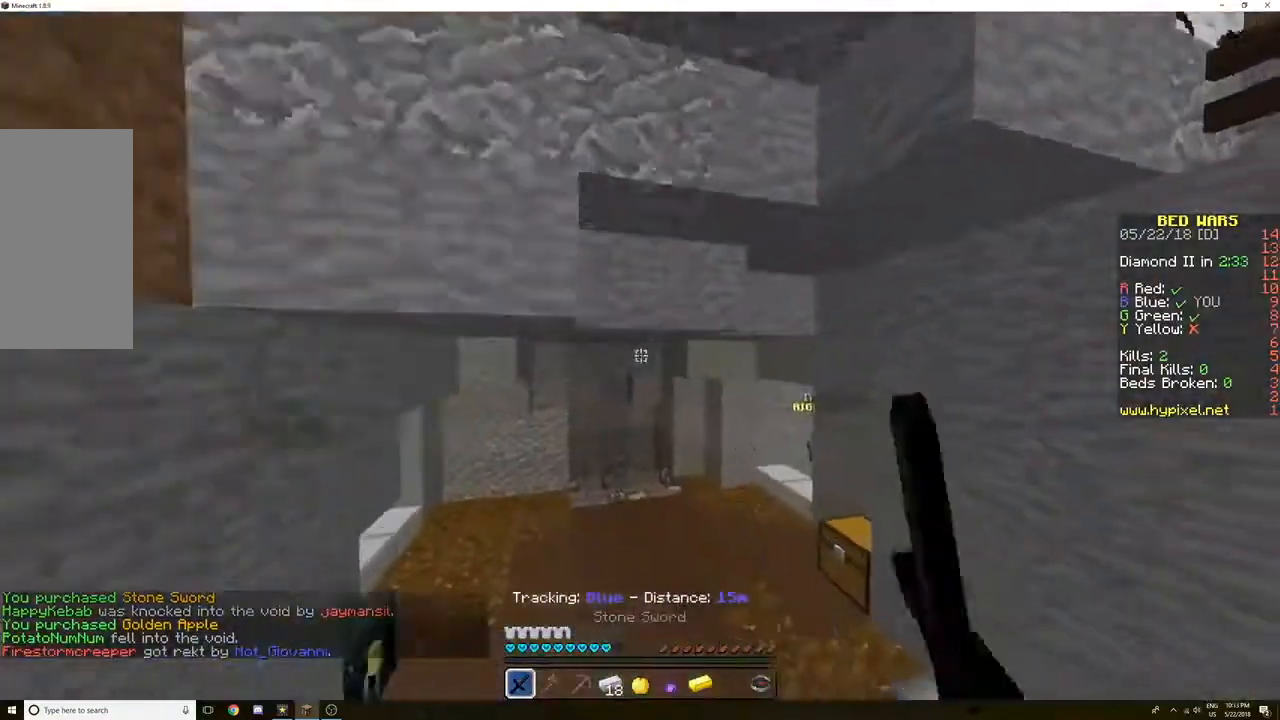
{"keys": ["w"], "mouse": [], "events": [[300, "space", "up"]]}
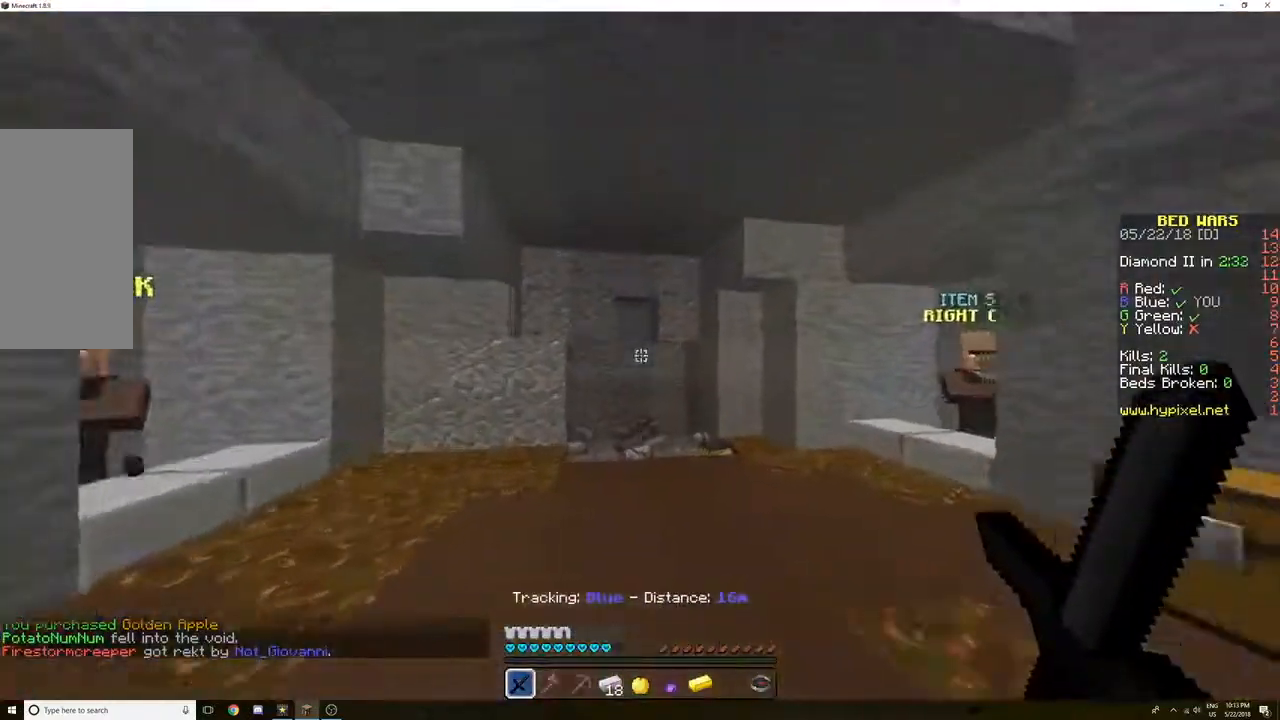
{"keys": ["space", "w"], "mouse": [], "events": [[433, "space", "down"]]}
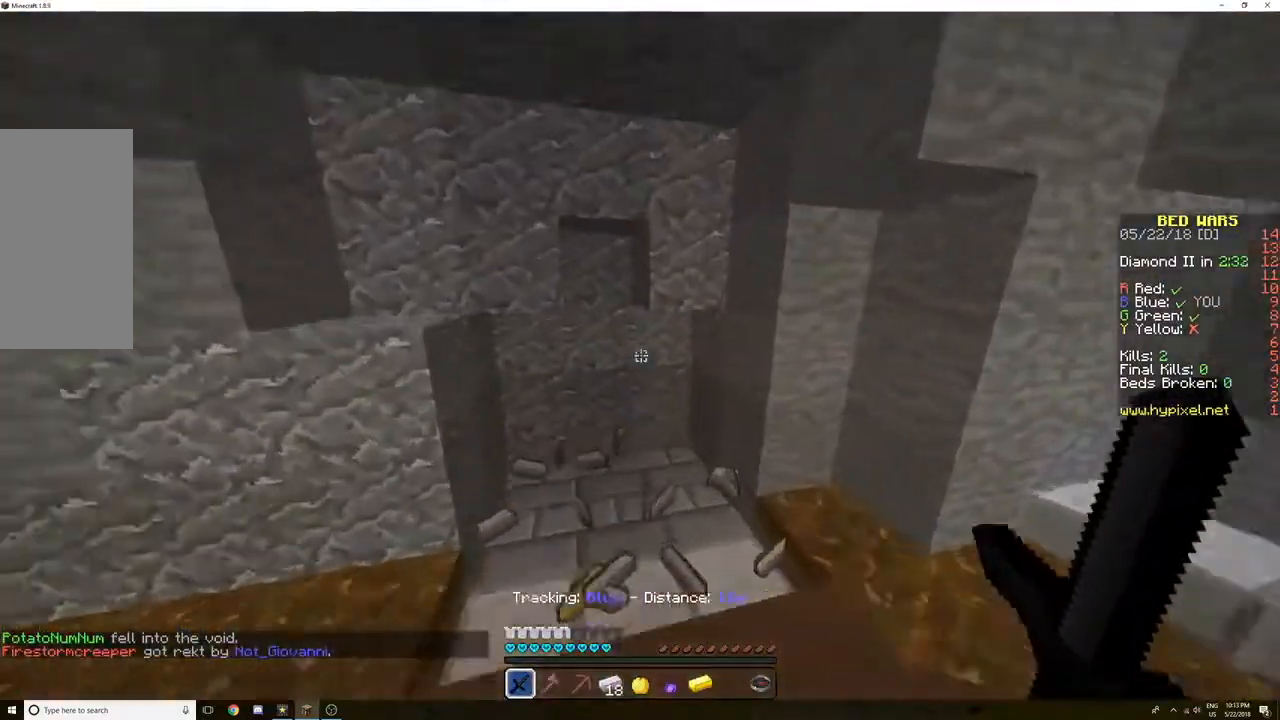
{"keys": ["a", "w"], "mouse": [], "events": [[33, "space", "up"], [367, "a", "down"]]}
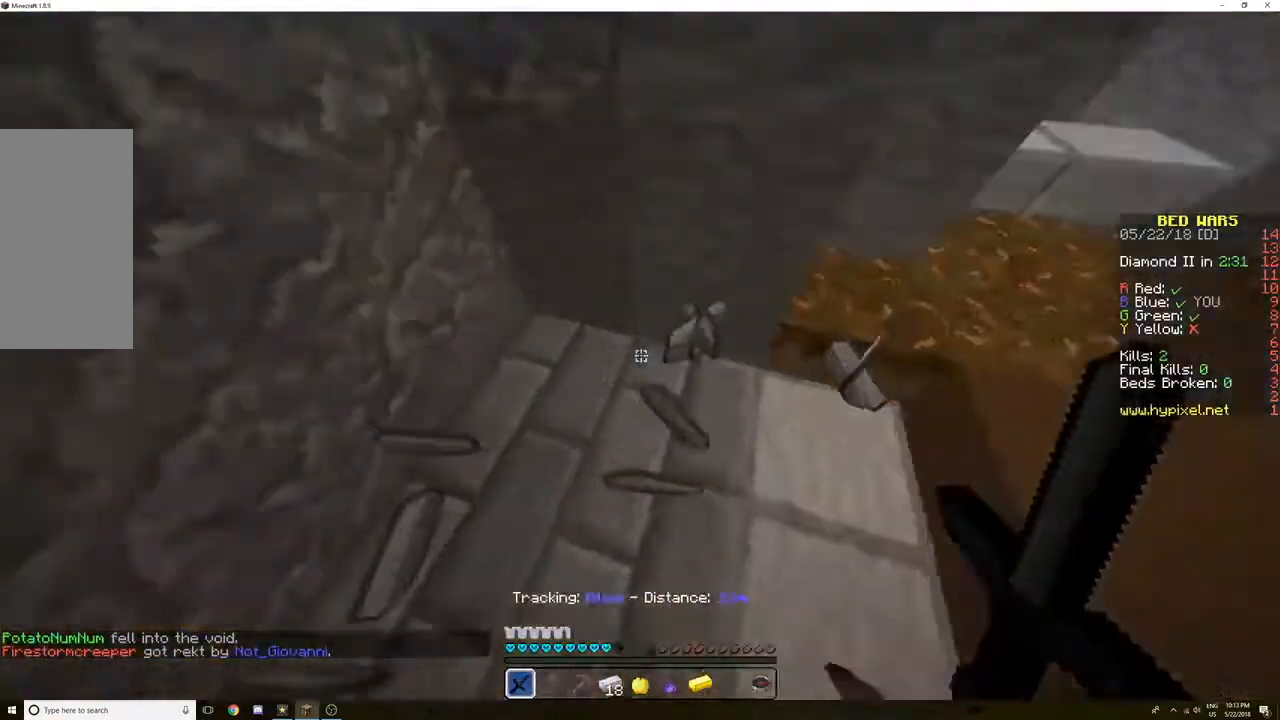
{"keys": ["d", "w"], "mouse": [], "events": [[133, "a", "up"], [266, "d", "down"]]}
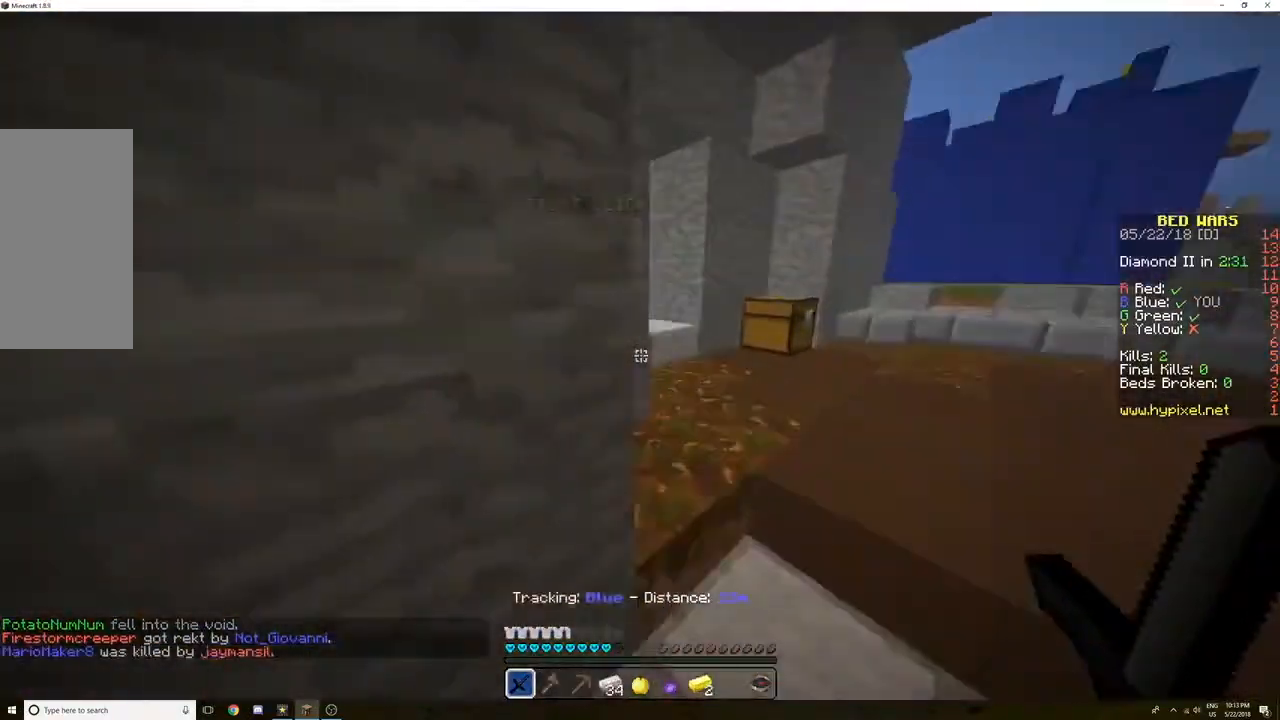
{"keys": ["w"], "mouse": [], "events": [[67, "d", "up"], [200, "d", "down"], [334, "d", "up"]]}